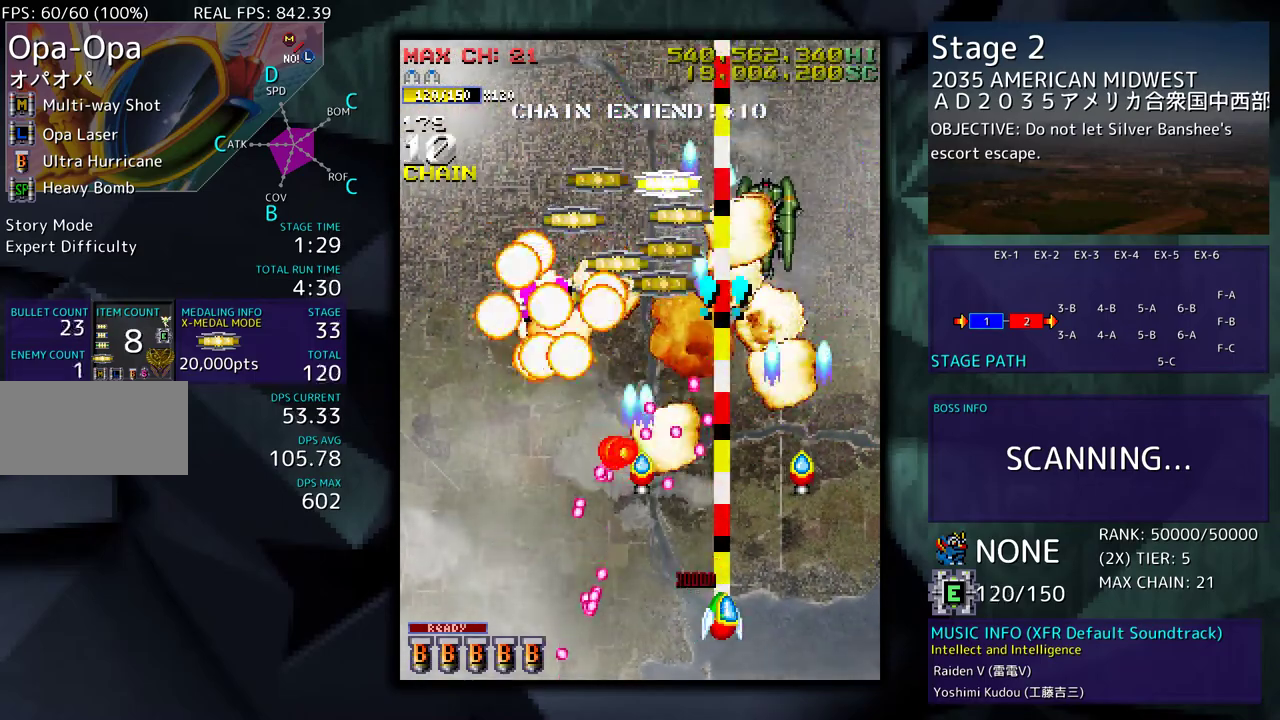
Gameplay with a controller; each line is a JSON object with the inputs held at the frame after it. "events" lists button and stick changes between this image and that frame as [ms after this image, input, new state], when the widget could be followed in between. Not read: L3 R3 other_buttons.
{"buttons": ["DPAD_UP", "DPAD_RIGHT"], "events": [[17, "DPAD_UP", "down"], [33, "DPAD_RIGHT", "up"], [67, "DPAD_LEFT", "down"], [100, "DPAD_UP", "up"], [150, "DPAD_DOWN", "down"], [167, "DPAD_LEFT", "up"], [167, "DPAD_RIGHT", "down"], [333, "DPAD_DOWN", "up"], [467, "DPAD_UP", "down"]]}
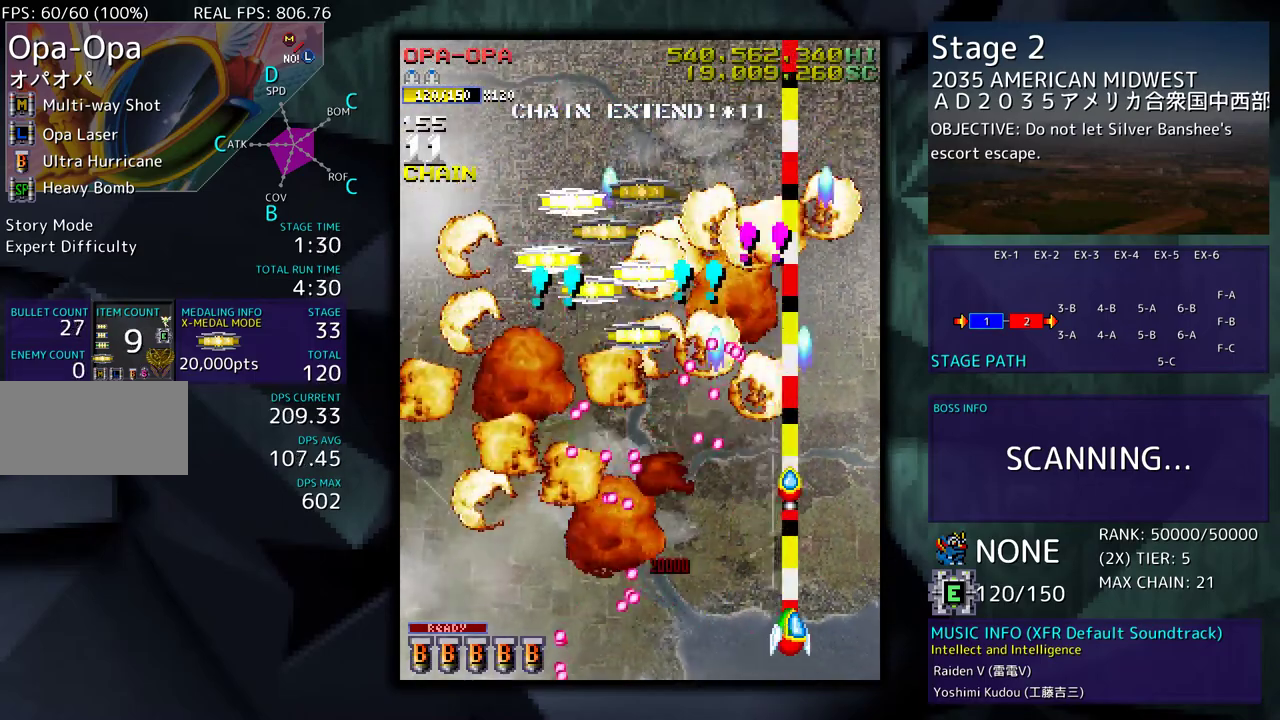
{"buttons": ["DPAD_UP", "DPAD_LEFT"], "events": [[167, "DPAD_RIGHT", "up"], [417, "DPAD_LEFT", "down"]]}
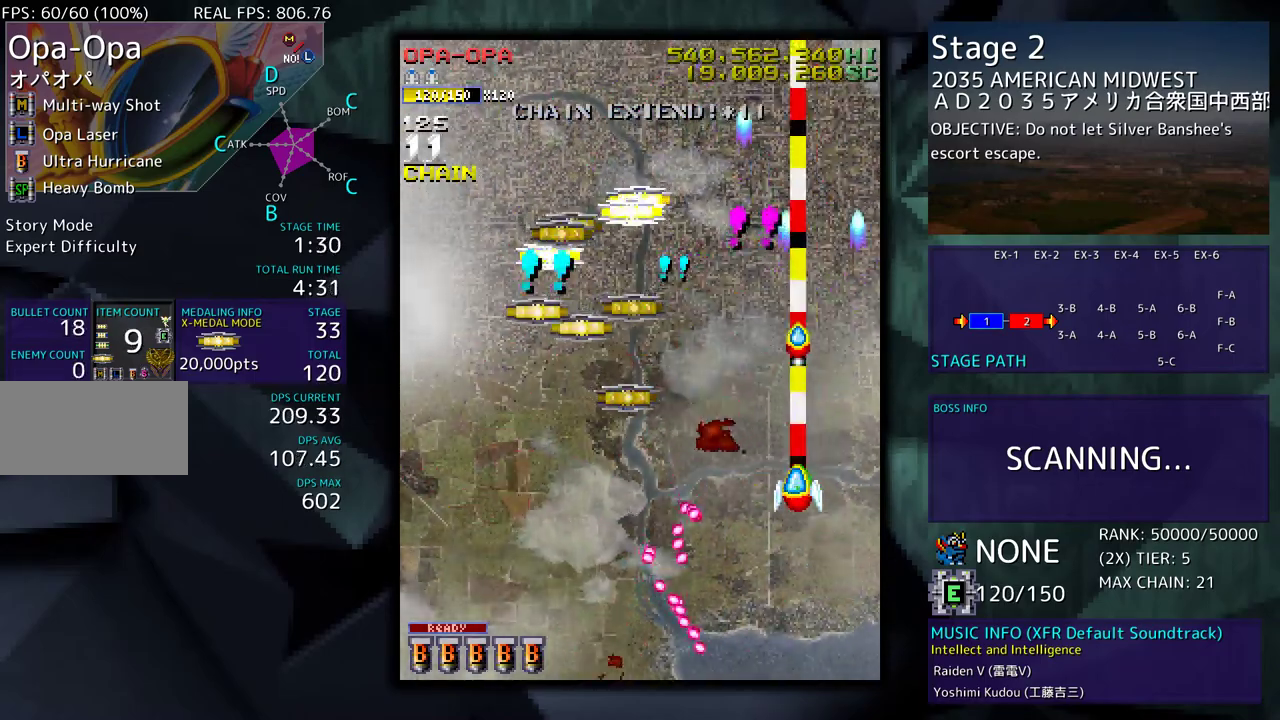
{"buttons": ["DPAD_UP", "DPAD_LEFT"], "events": [[167, "DPAD_UP", "up"], [417, "DPAD_UP", "down"]]}
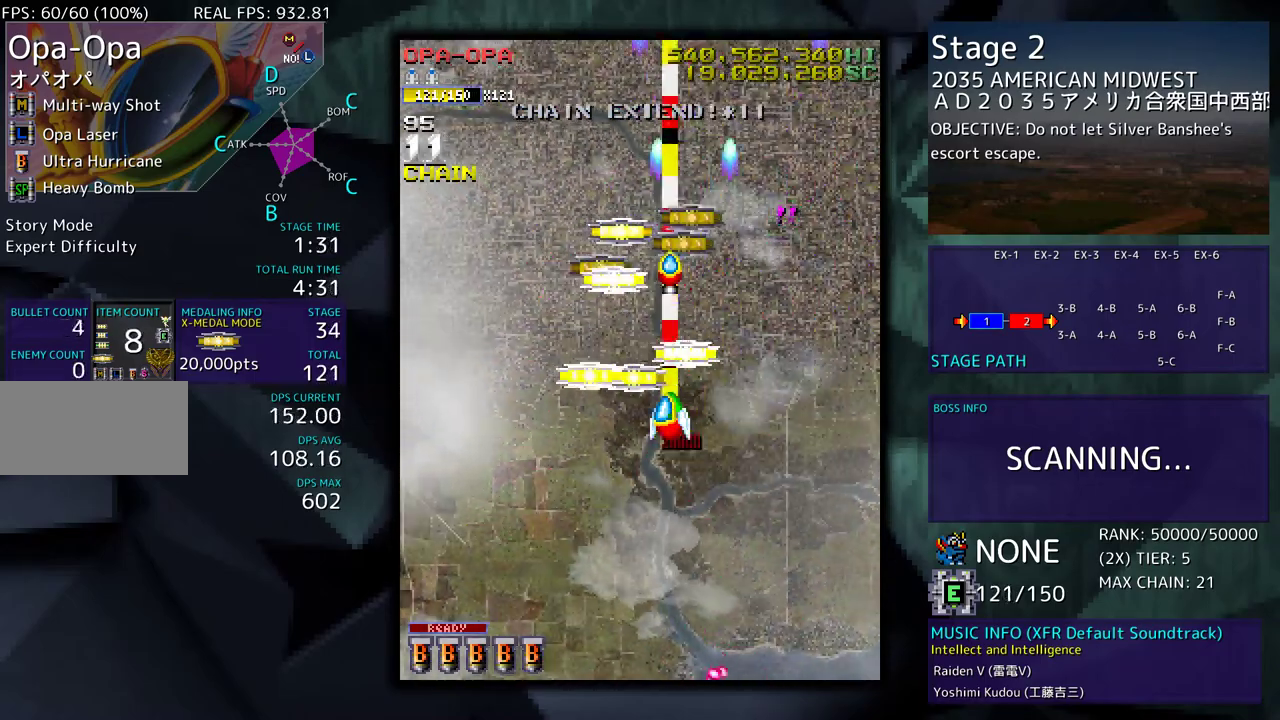
{"buttons": ["DPAD_UP", "DPAD_RIGHT"], "events": [[83, "DPAD_UP", "up"], [167, "DPAD_UP", "down"], [183, "DPAD_LEFT", "up"], [183, "DPAD_RIGHT", "down"], [317, "DPAD_RIGHT", "up"], [333, "DPAD_LEFT", "down"], [483, "DPAD_LEFT", "up"], [500, "DPAD_RIGHT", "down"]]}
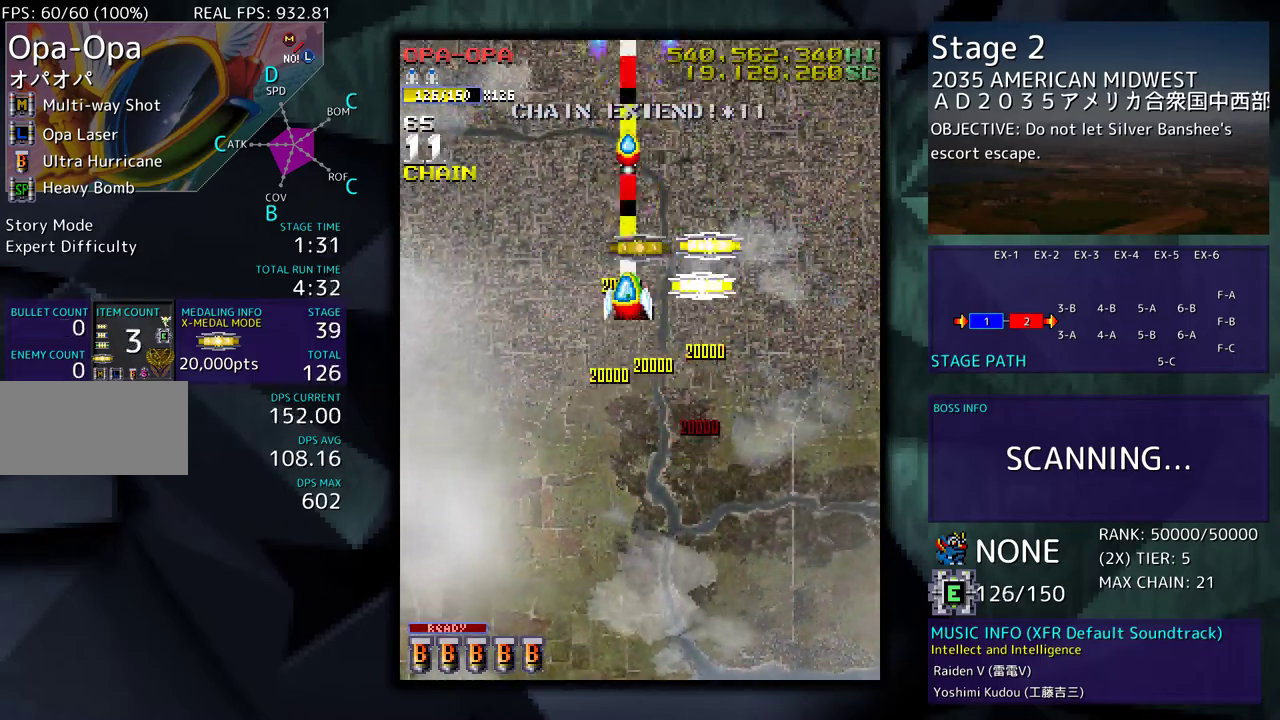
{"buttons": ["DPAD_DOWN"], "events": [[150, "DPAD_RIGHT", "up"], [183, "DPAD_LEFT", "down"], [200, "DPAD_UP", "up"], [217, "DPAD_DOWN", "down"], [283, "DPAD_LEFT", "up"]]}
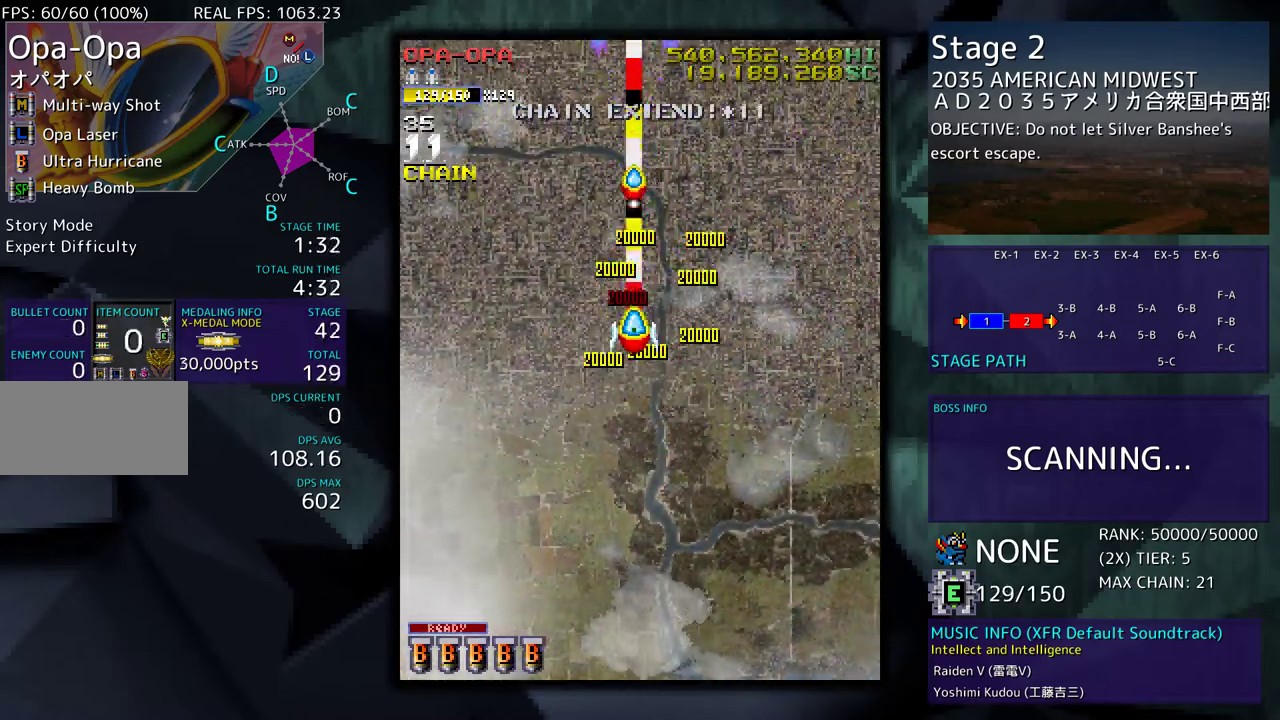
{"buttons": ["DPAD_DOWN"], "events": []}
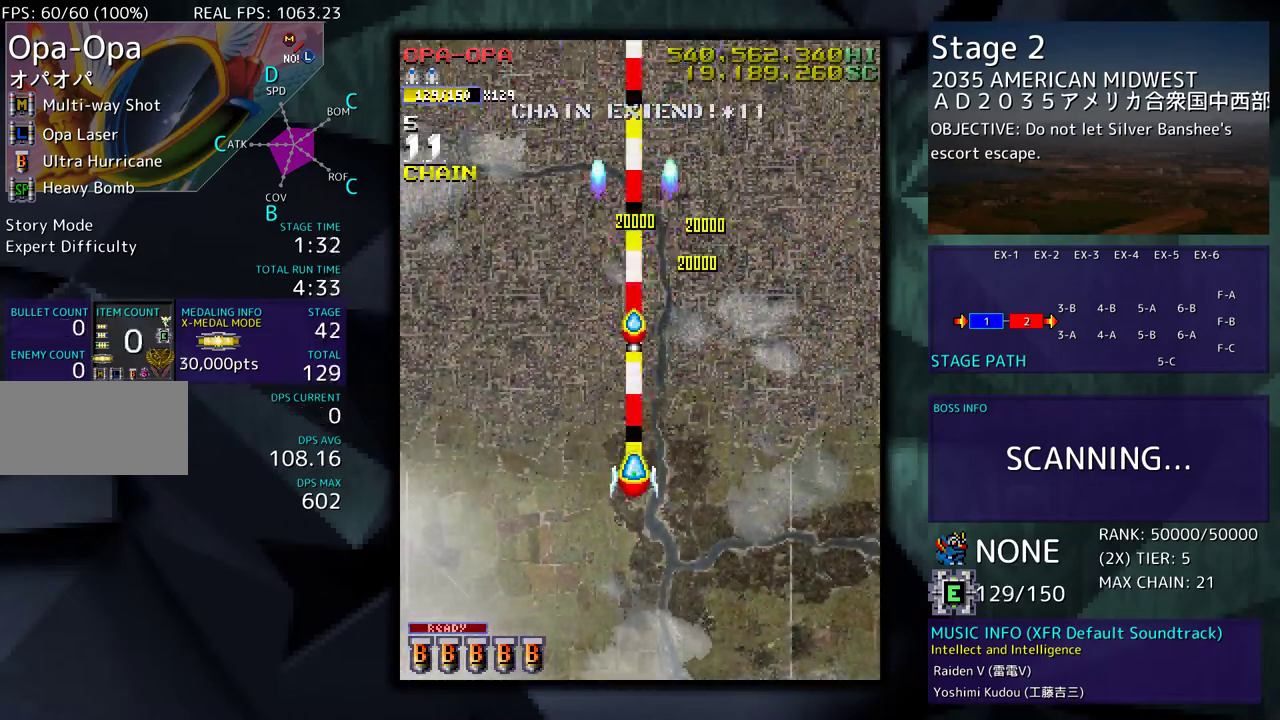
{"buttons": [], "events": [[50, "DPAD_LEFT", "down"], [117, "DPAD_DOWN", "up"], [167, "DPAD_DOWN", "down"], [383, "DPAD_DOWN", "up"], [467, "DPAD_DOWN", "down"], [467, "DPAD_LEFT", "up"], [483, "DPAD_DOWN", "up"]]}
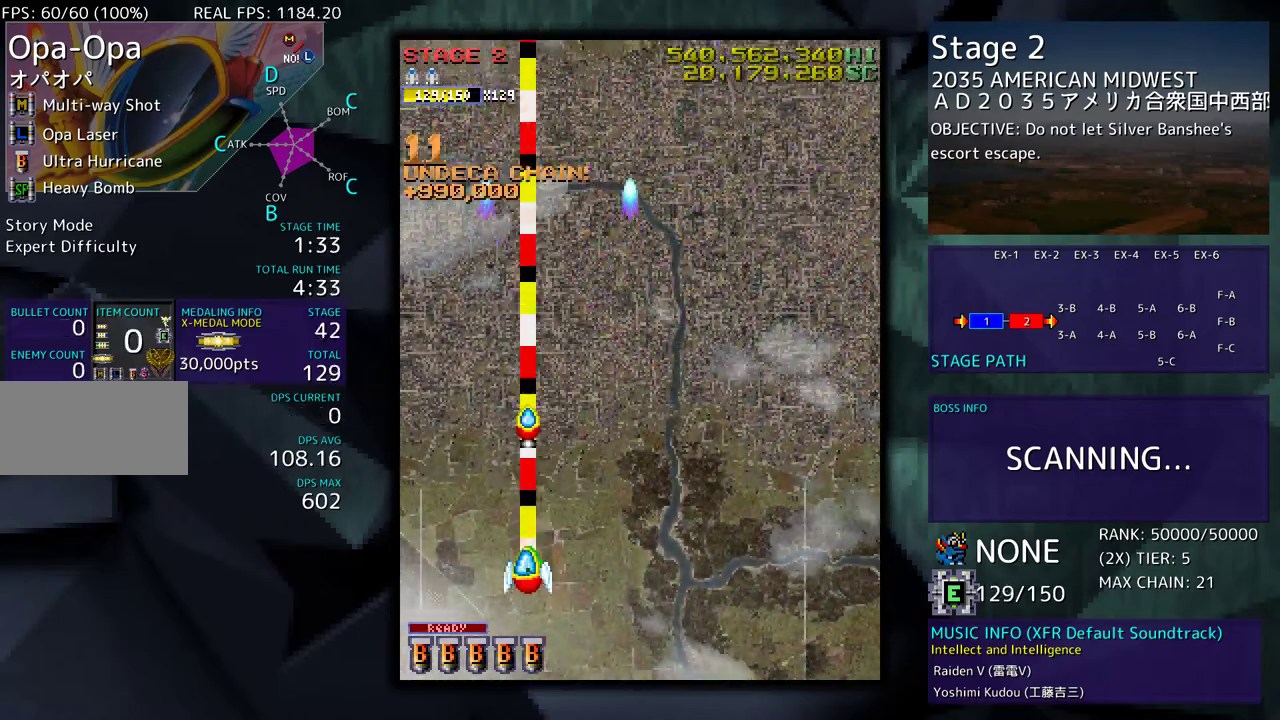
{"buttons": ["DPAD_RIGHT"], "events": [[33, "DPAD_RIGHT", "down"]]}
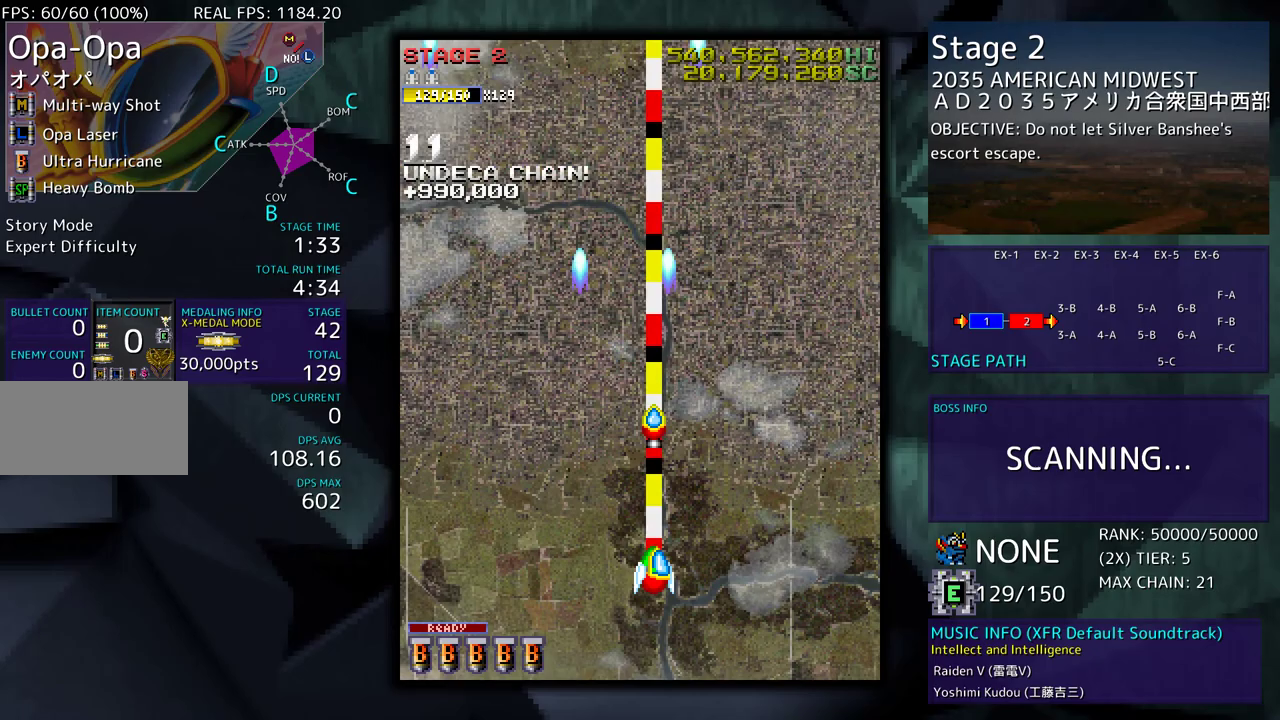
{"buttons": [], "events": [[17, "DPAD_RIGHT", "up"]]}
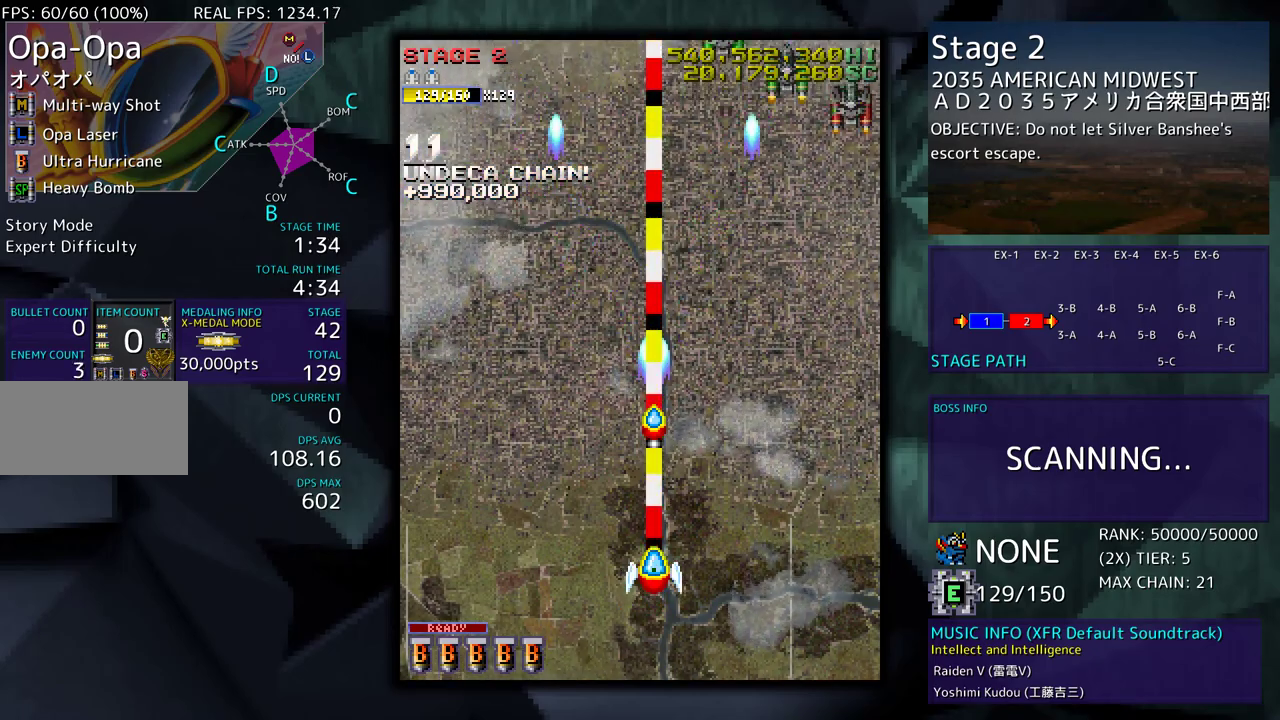
{"buttons": ["DPAD_LEFT"], "events": [[67, "DPAD_RIGHT", "down"], [483, "DPAD_LEFT", "down"], [483, "DPAD_RIGHT", "up"]]}
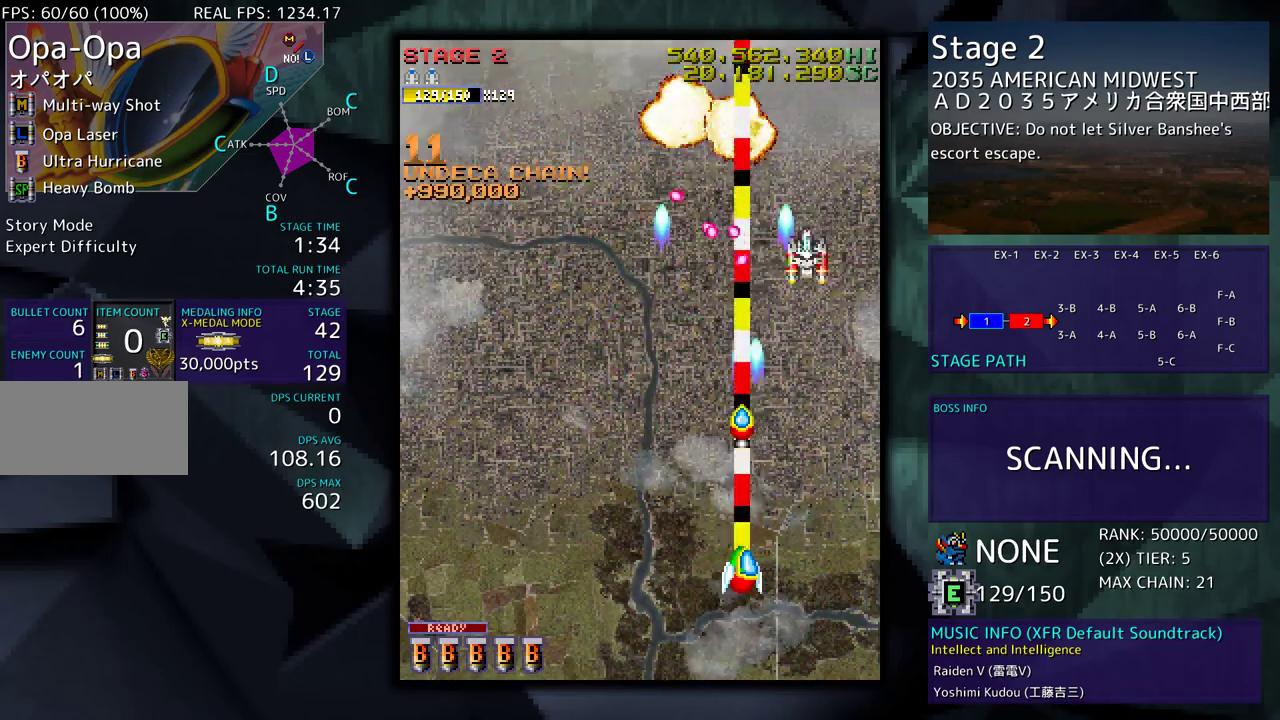
{"buttons": ["DPAD_UP", "DPAD_LEFT"], "events": [[383, "DPAD_UP", "down"]]}
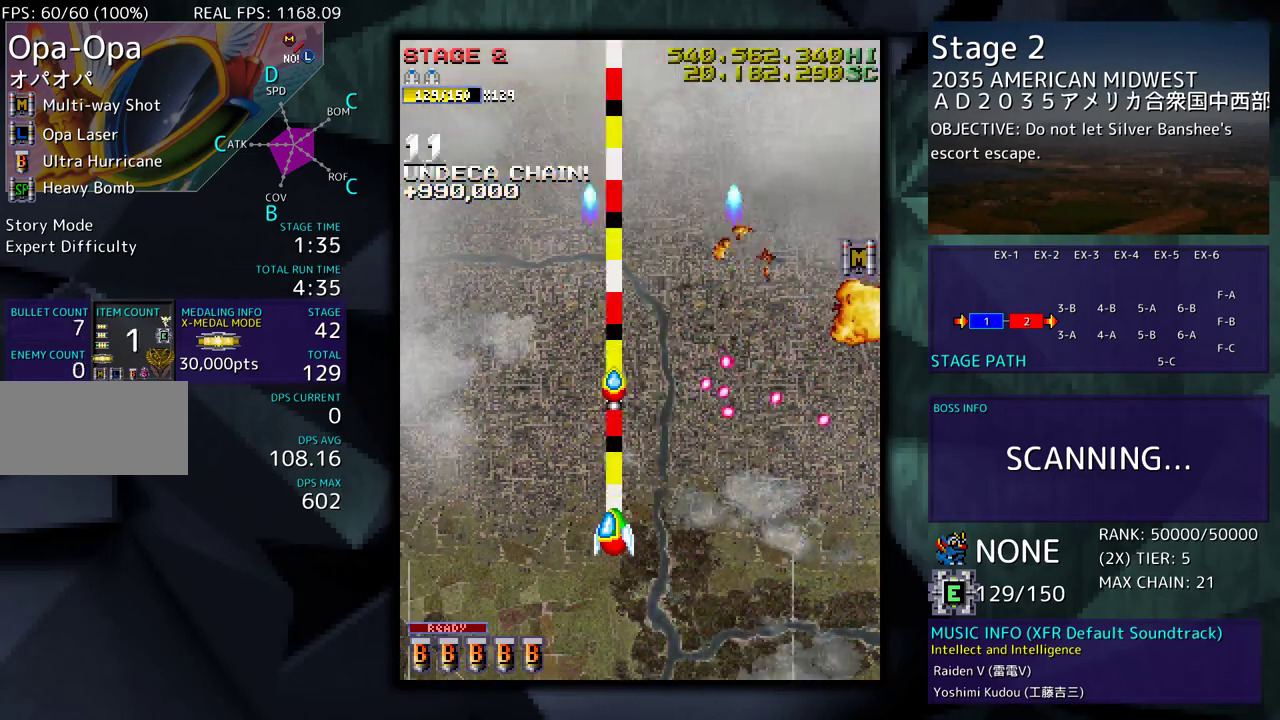
{"buttons": [], "events": [[283, "DPAD_LEFT", "up"], [333, "DPAD_RIGHT", "down"], [367, "DPAD_UP", "up"], [417, "DPAD_RIGHT", "up"]]}
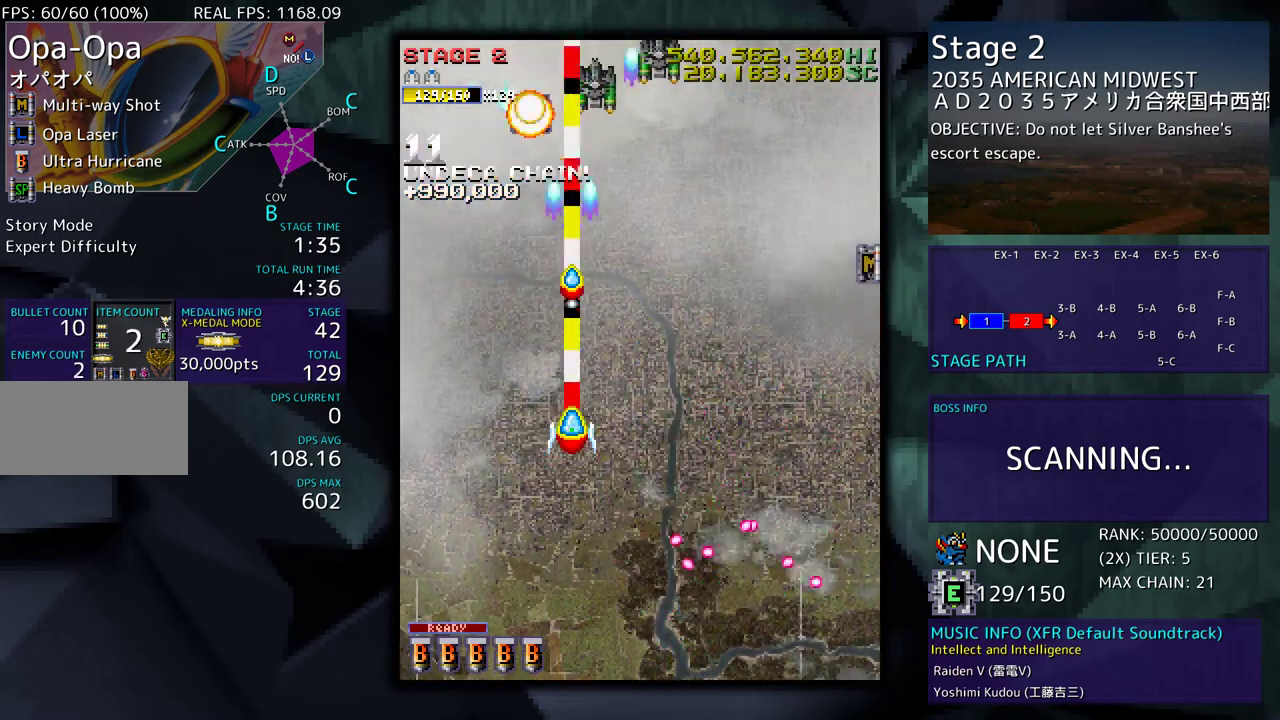
{"buttons": ["DPAD_UP", "DPAD_RIGHT"], "events": [[33, "DPAD_RIGHT", "down"], [283, "DPAD_UP", "down"]]}
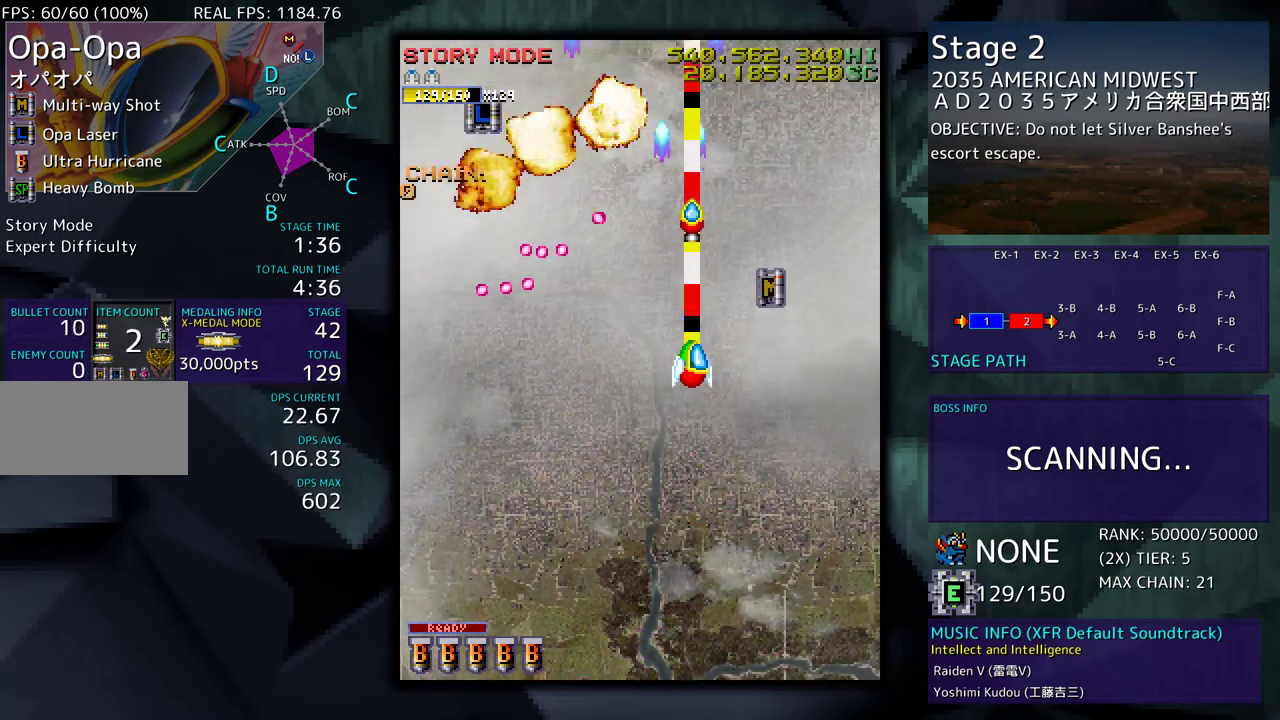
{"buttons": ["DPAD_DOWN"], "events": [[217, "DPAD_UP", "up"], [233, "DPAD_DOWN", "down"], [317, "DPAD_RIGHT", "up"]]}
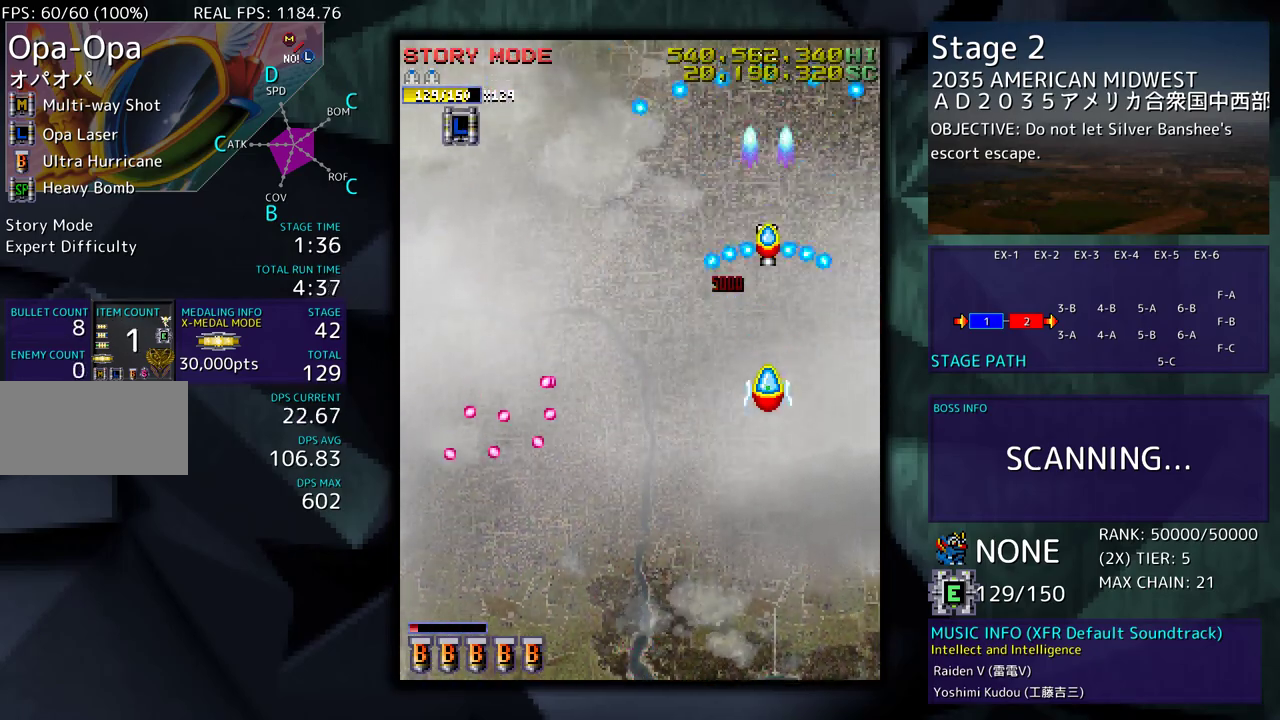
{"buttons": ["DPAD_LEFT"], "events": [[250, "DPAD_LEFT", "down"], [300, "DPAD_DOWN", "up"]]}
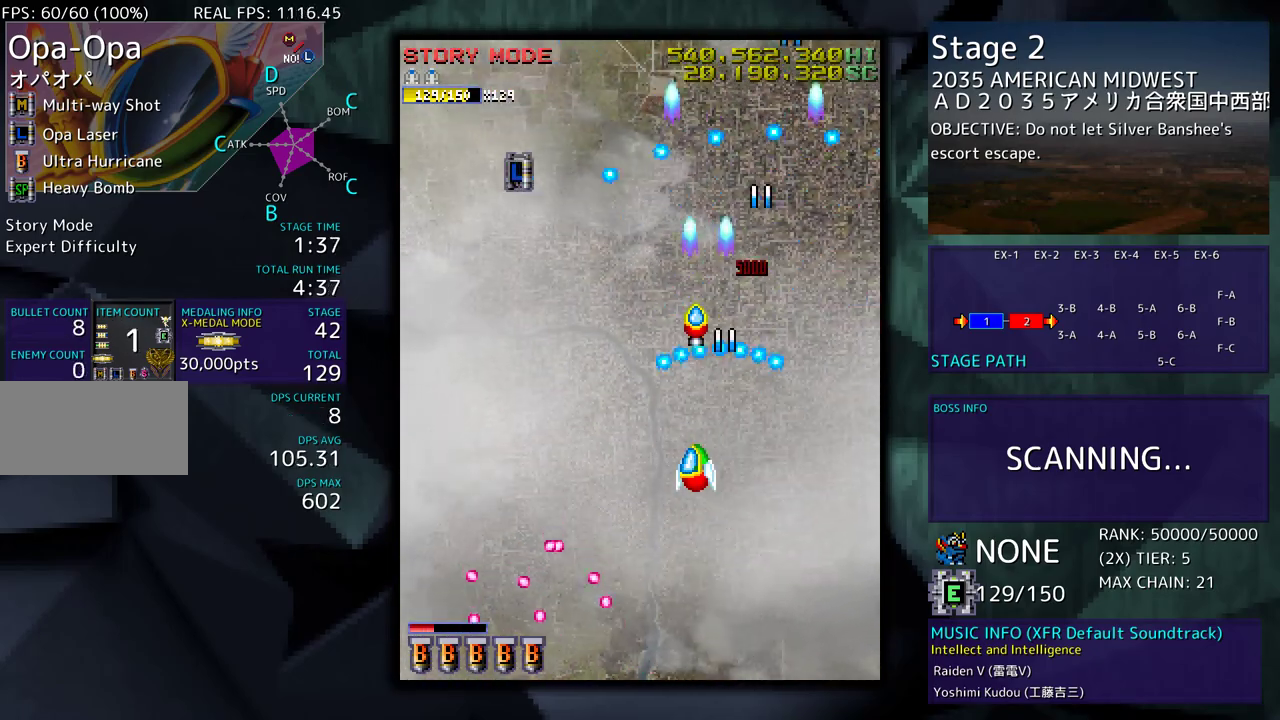
{"buttons": ["DPAD_LEFT"], "events": [[117, "DPAD_DOWN", "down"], [183, "DPAD_LEFT", "up"], [317, "DPAD_DOWN", "up"], [483, "DPAD_LEFT", "down"]]}
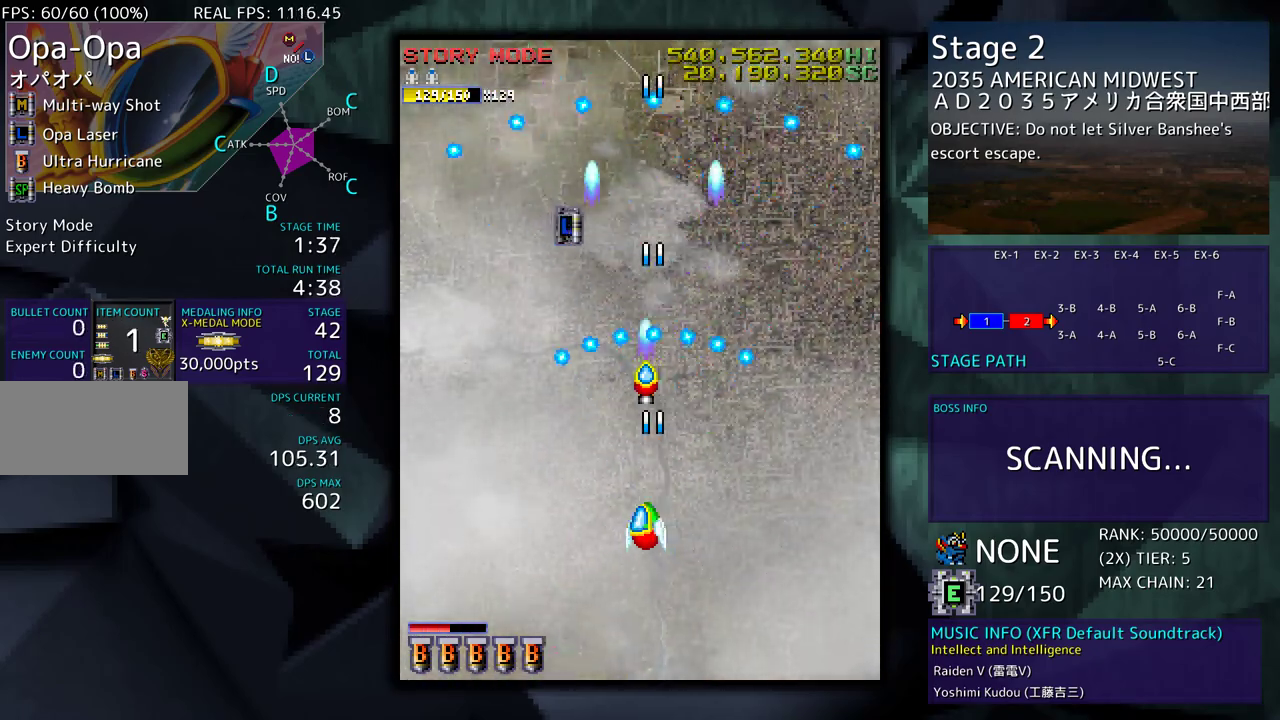
{"buttons": ["DPAD_UP", "DPAD_LEFT"], "events": [[383, "DPAD_UP", "down"]]}
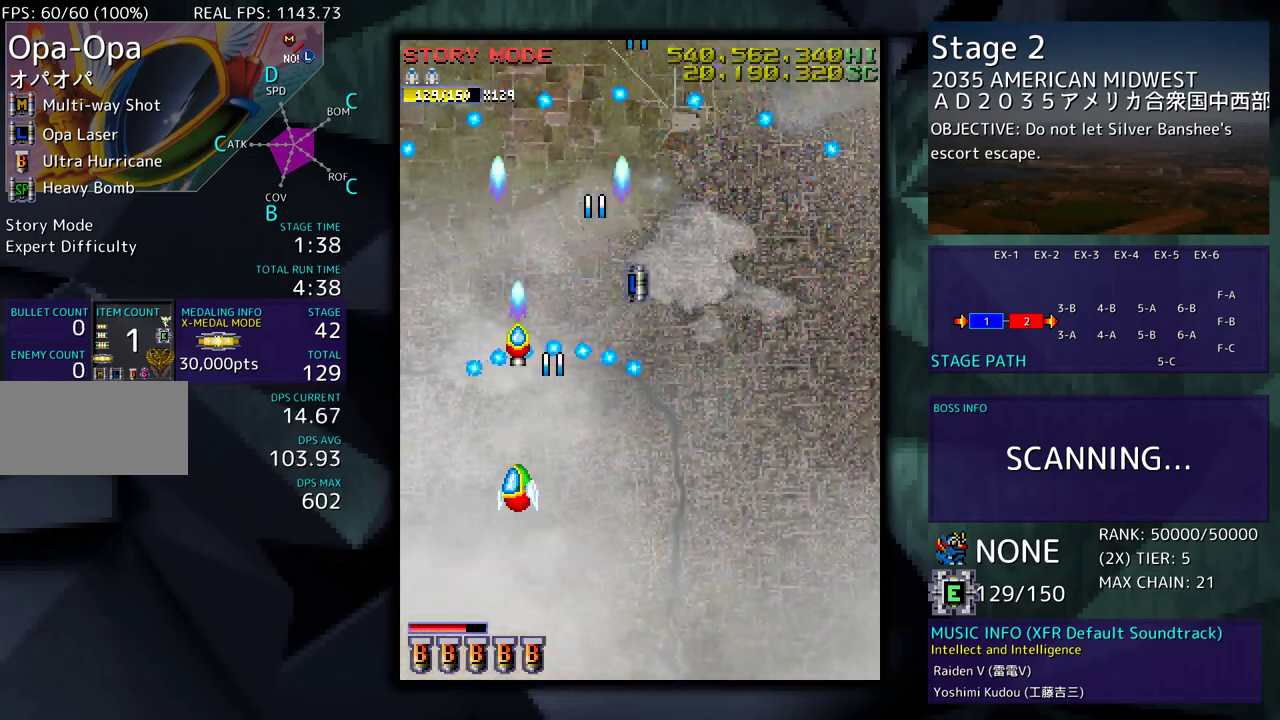
{"buttons": ["DPAD_DOWN", "DPAD_RIGHT"], "events": [[67, "DPAD_LEFT", "up"], [83, "DPAD_UP", "up"], [267, "DPAD_DOWN", "down"], [267, "DPAD_RIGHT", "down"]]}
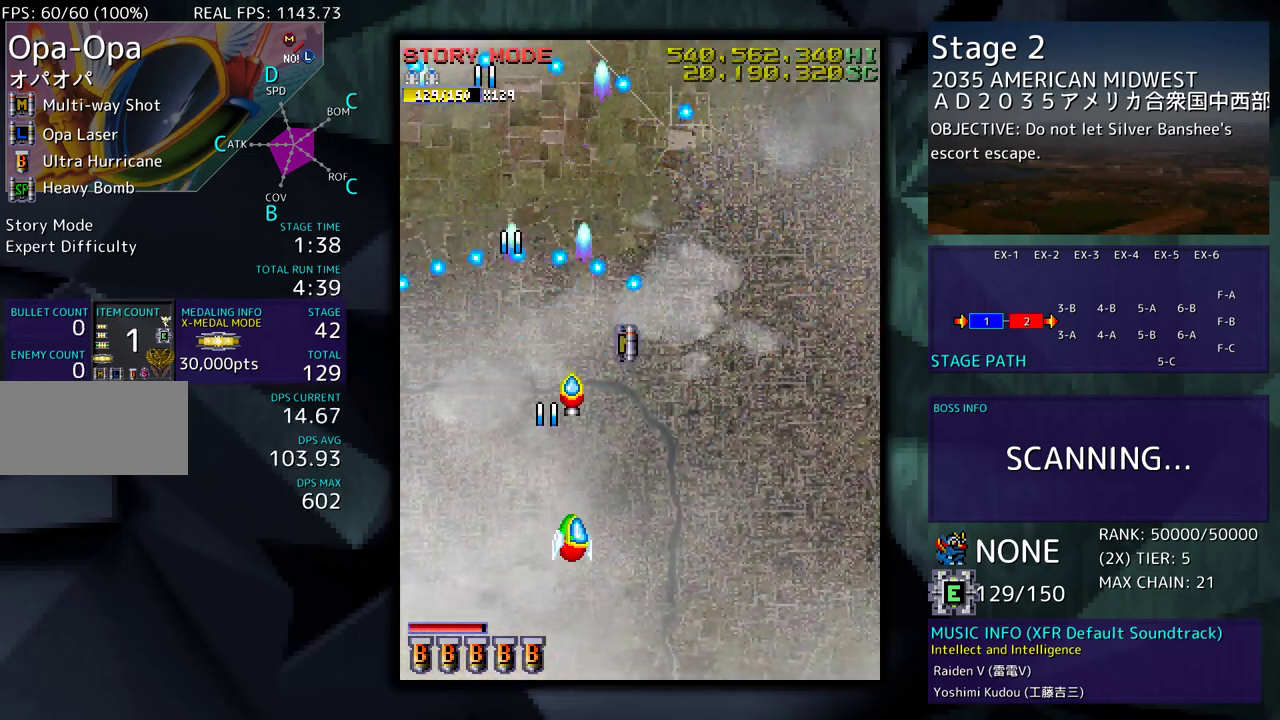
{"buttons": ["DPAD_UP"], "events": [[217, "DPAD_DOWN", "up"], [317, "DPAD_UP", "down"], [500, "DPAD_RIGHT", "up"]]}
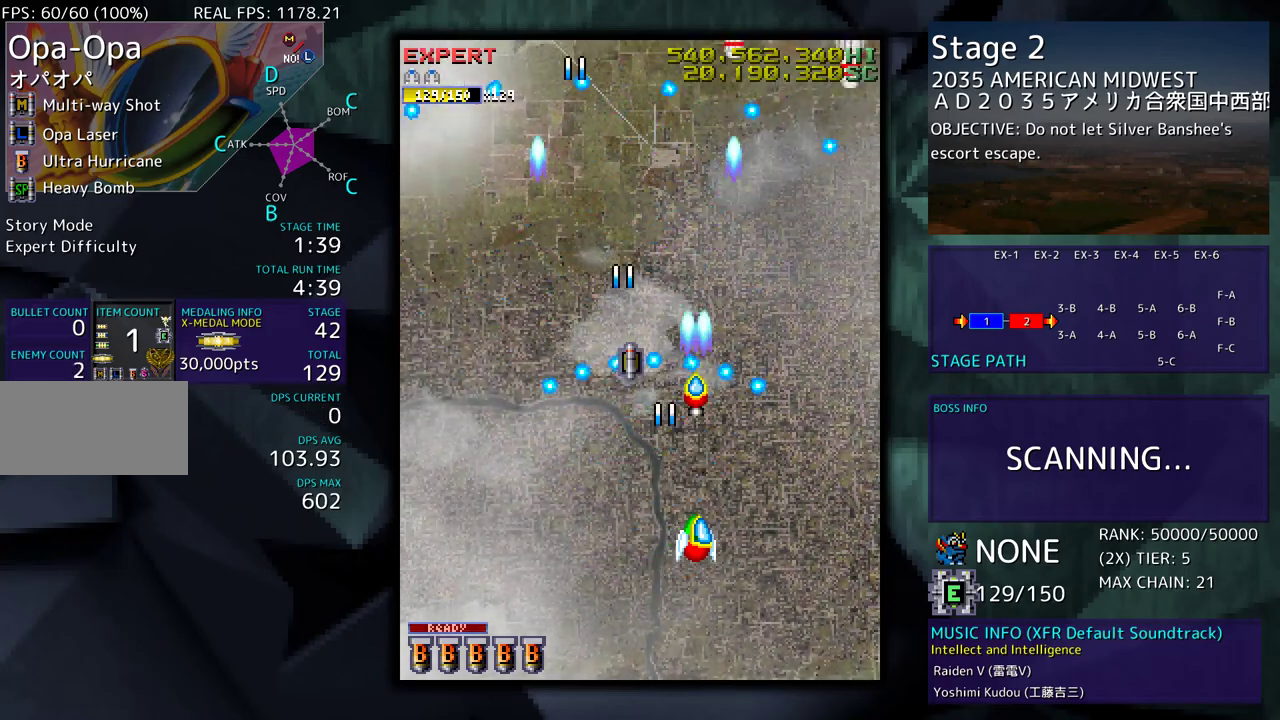
{"buttons": ["DPAD_UP"], "events": []}
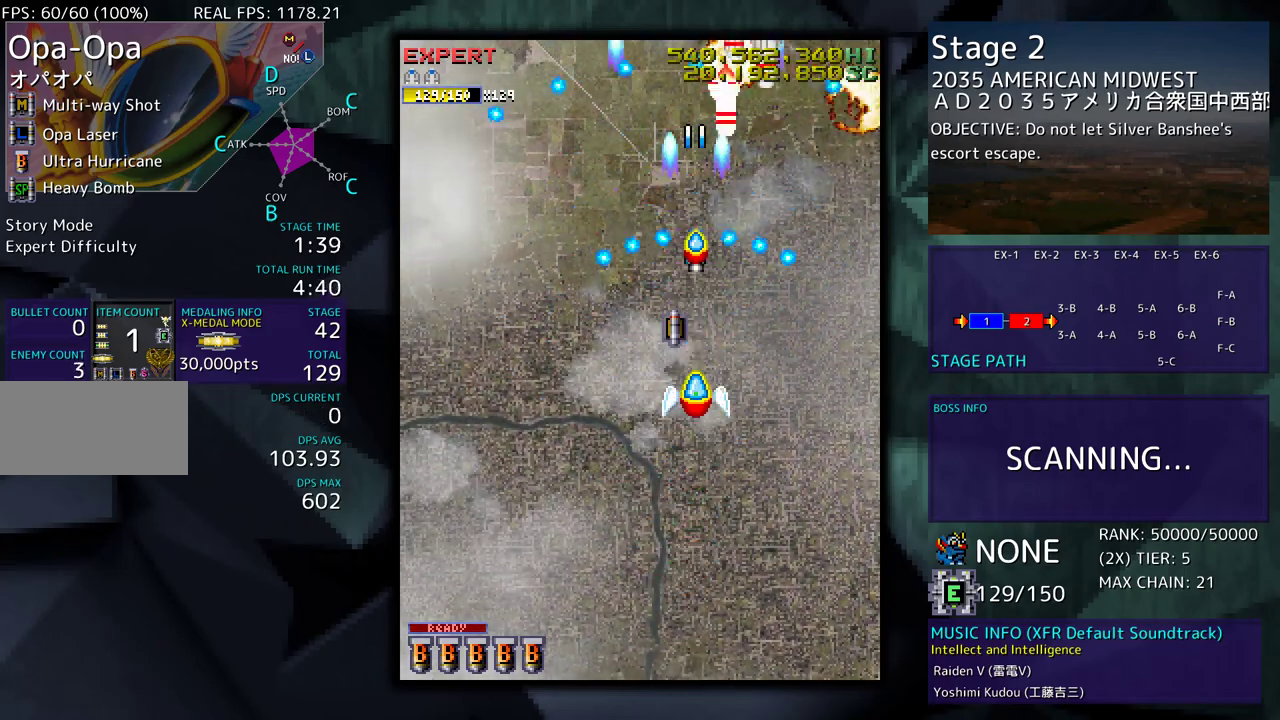
{"buttons": ["DPAD_DOWN"], "events": [[167, "DPAD_RIGHT", "down"], [167, "DPAD_UP", "up"], [183, "DPAD_DOWN", "down"], [467, "DPAD_RIGHT", "up"]]}
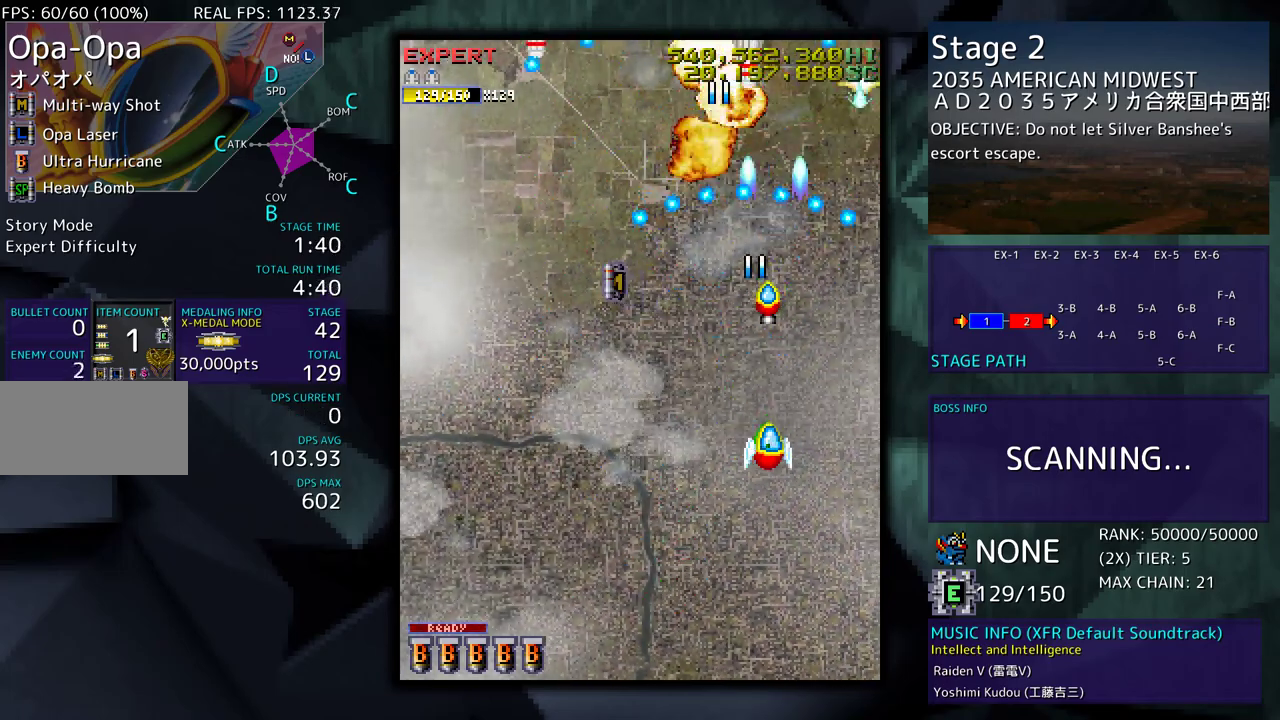
{"buttons": ["DPAD_UP", "DPAD_LEFT"], "events": [[83, "DPAD_RIGHT", "down"], [133, "DPAD_DOWN", "up"], [200, "DPAD_UP", "down"], [250, "DPAD_RIGHT", "up"], [267, "DPAD_LEFT", "down"]]}
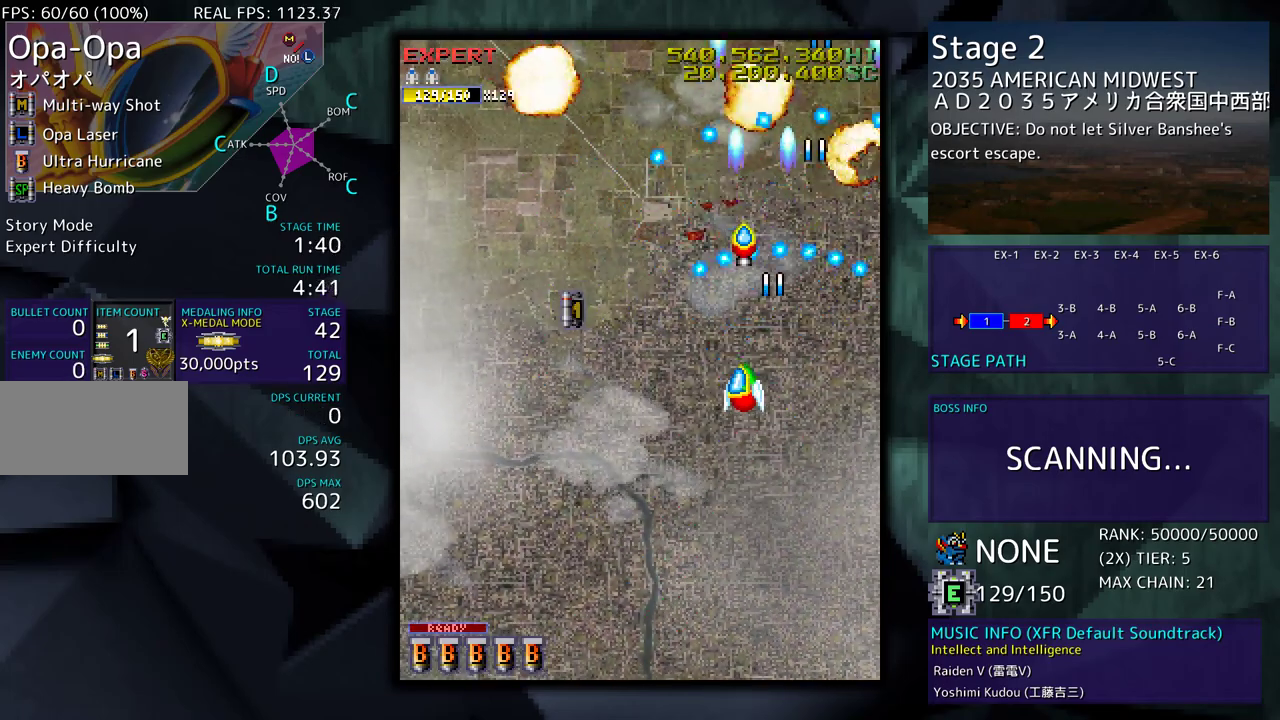
{"buttons": ["DPAD_DOWN"], "events": [[283, "DPAD_UP", "up"], [350, "DPAD_DOWN", "down"], [433, "DPAD_LEFT", "up"]]}
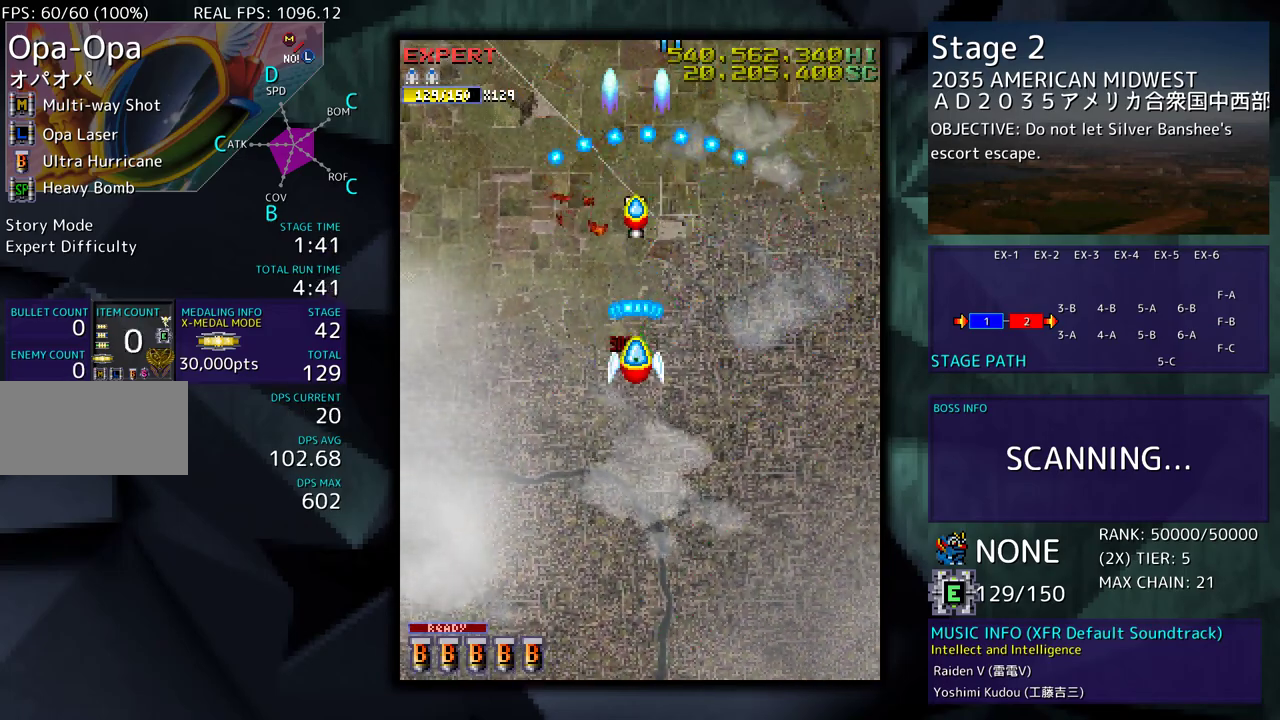
{"buttons": ["DPAD_DOWN"], "events": []}
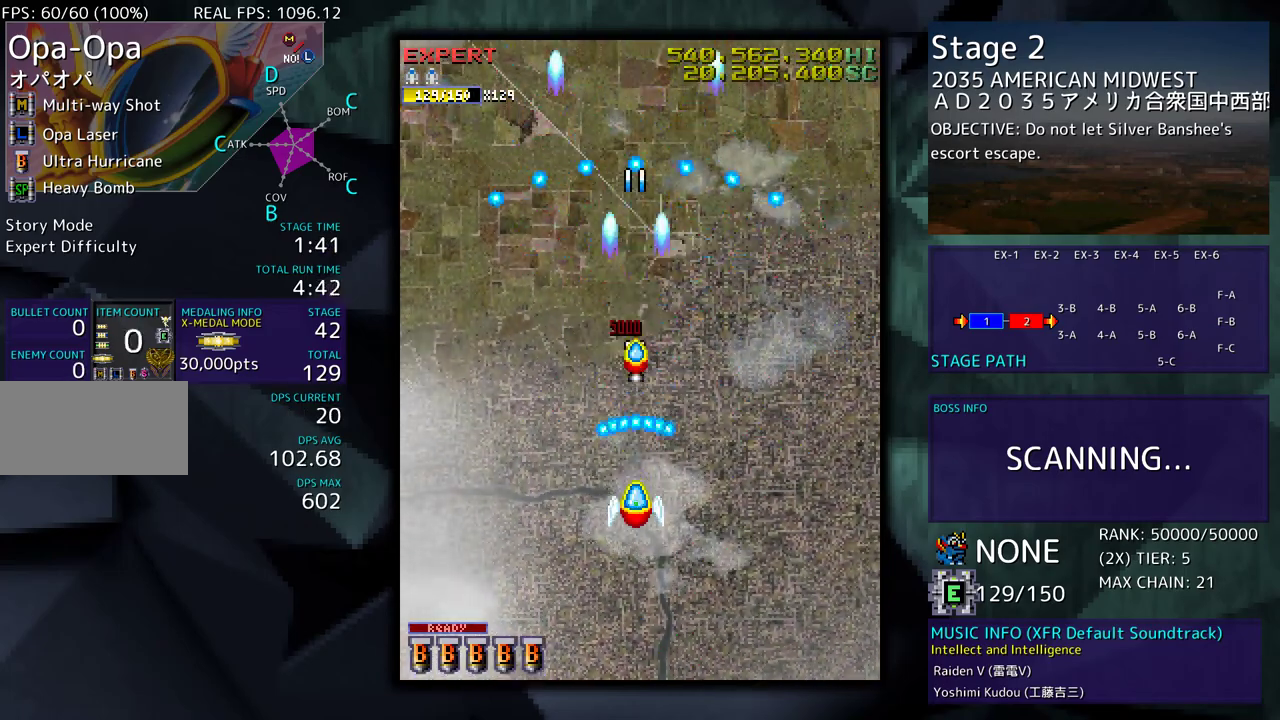
{"buttons": [], "events": [[83, "DPAD_RIGHT", "down"], [283, "DPAD_DOWN", "up"], [300, "DPAD_RIGHT", "up"]]}
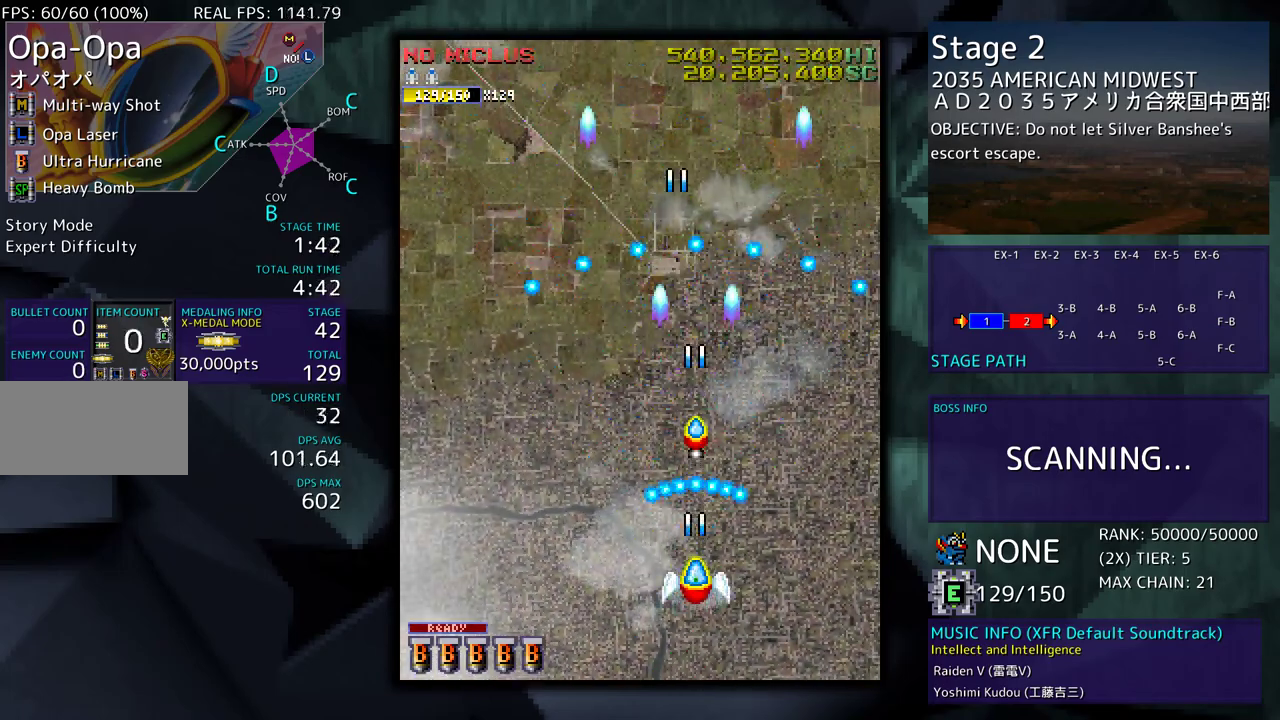
{"buttons": [], "events": []}
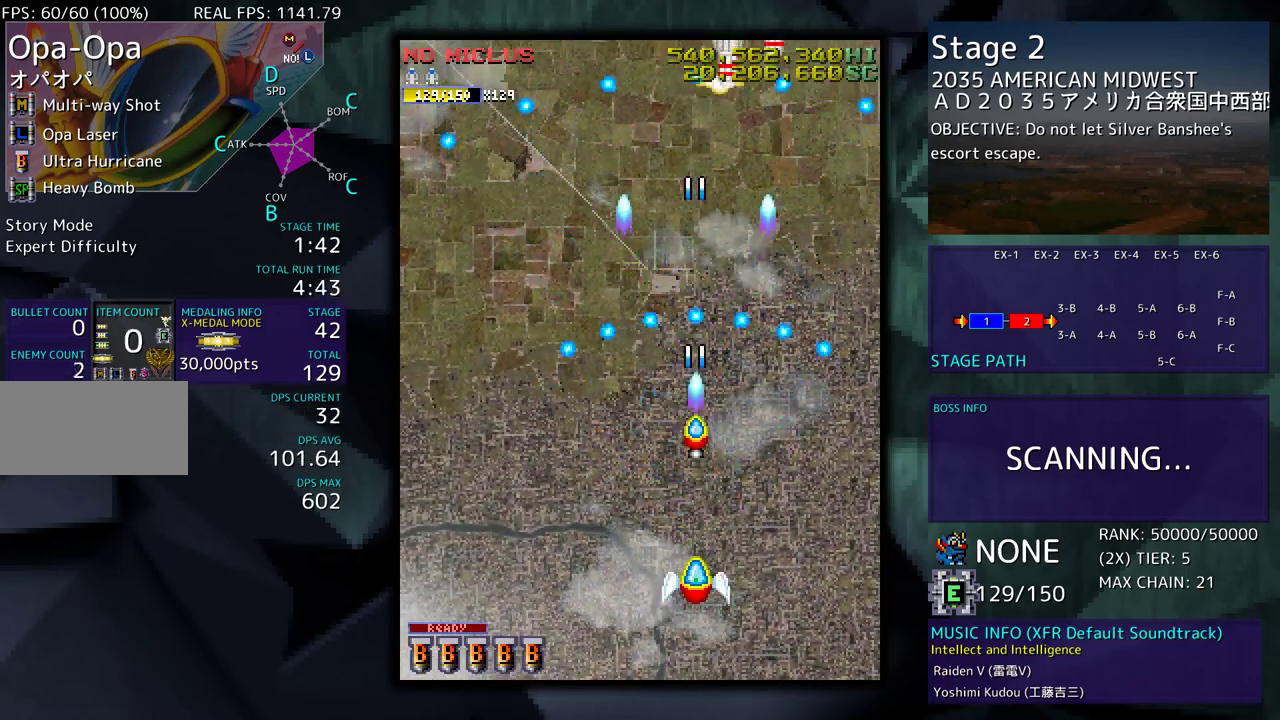
{"buttons": [], "events": []}
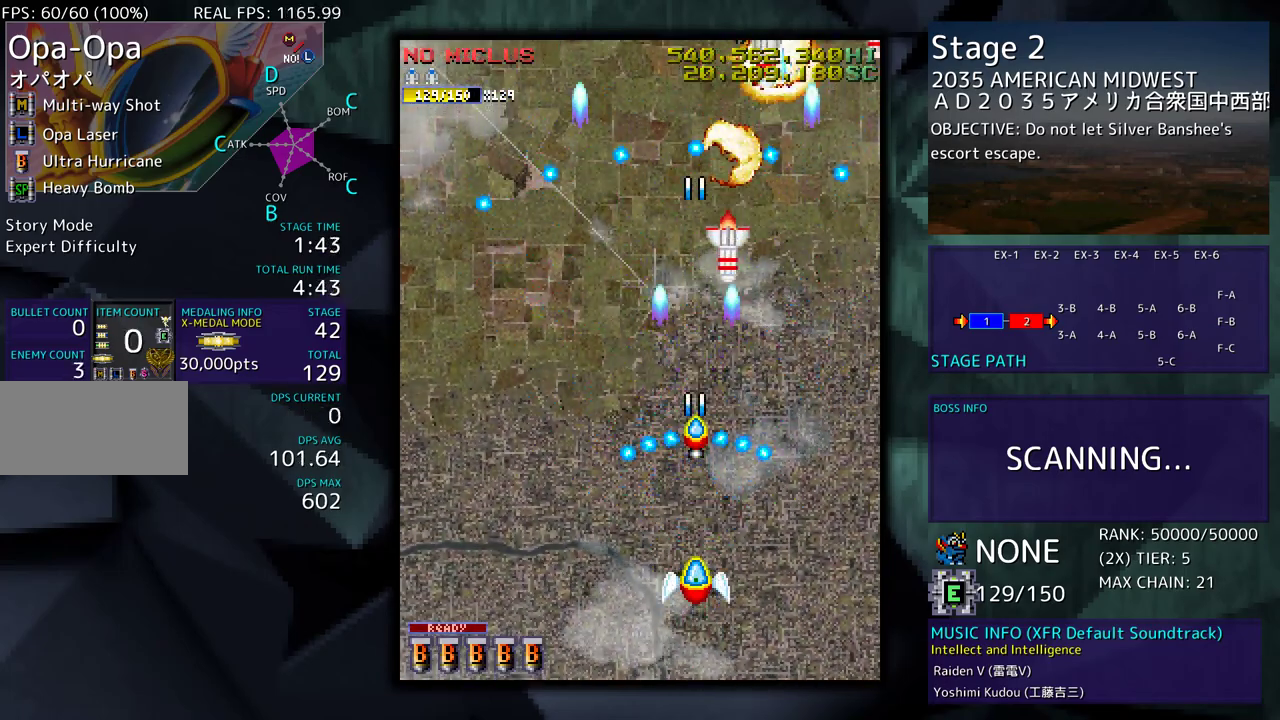
{"buttons": ["DPAD_LEFT"], "events": [[233, "DPAD_LEFT", "down"]]}
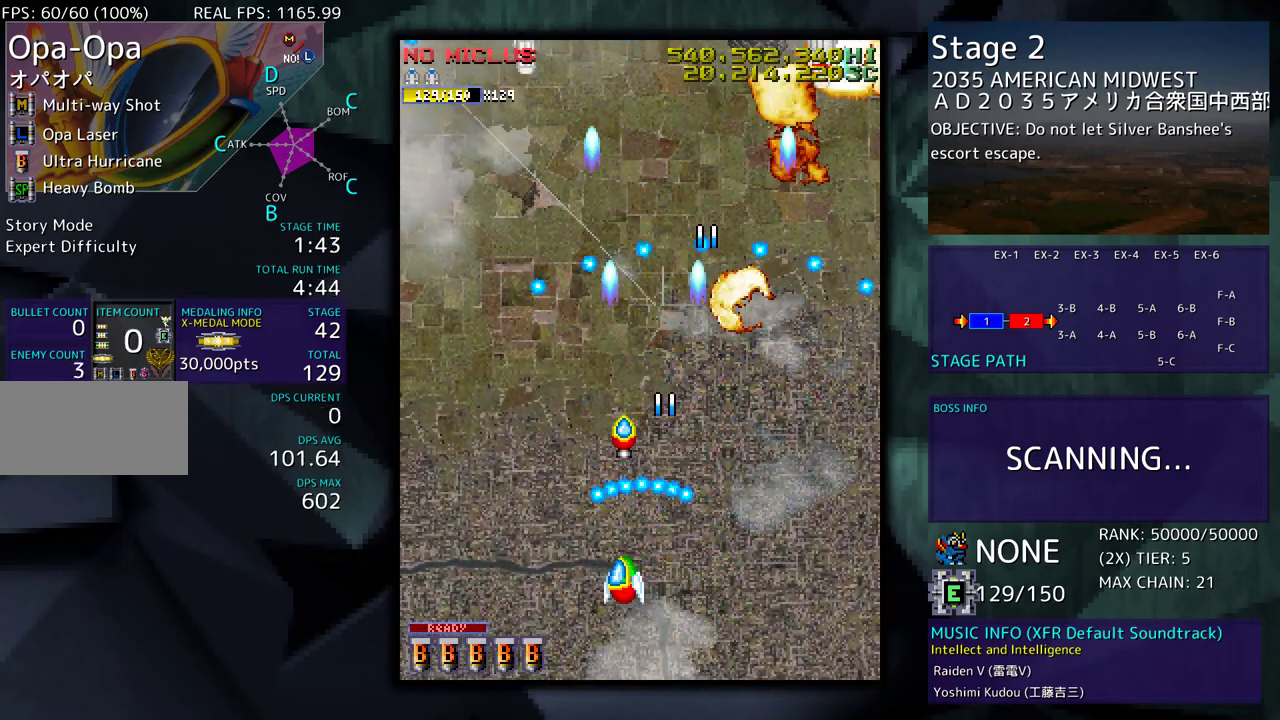
{"buttons": ["DPAD_DOWN", "DPAD_RIGHT"], "events": [[217, "DPAD_UP", "down"], [267, "DPAD_LEFT", "up"], [267, "DPAD_RIGHT", "down"], [383, "DPAD_UP", "up"], [500, "DPAD_DOWN", "down"]]}
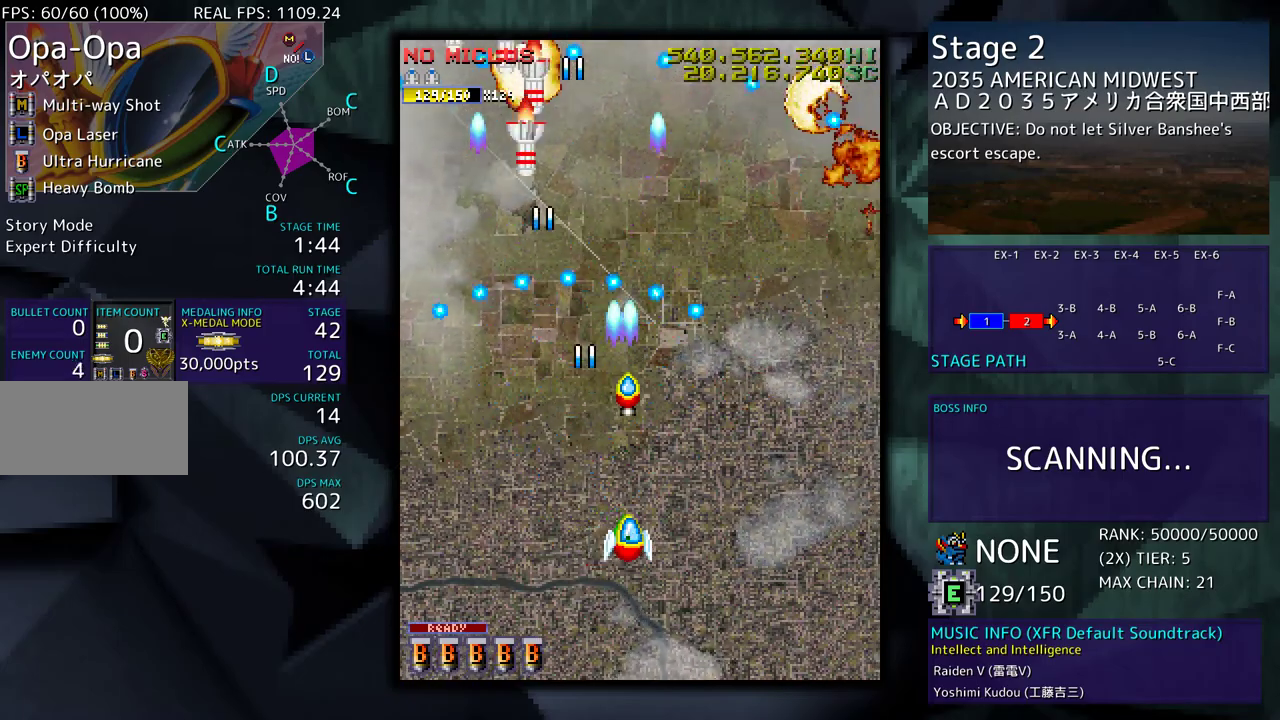
{"buttons": ["DPAD_LEFT"], "events": [[267, "DPAD_DOWN", "up"], [400, "DPAD_RIGHT", "up"], [433, "DPAD_LEFT", "down"]]}